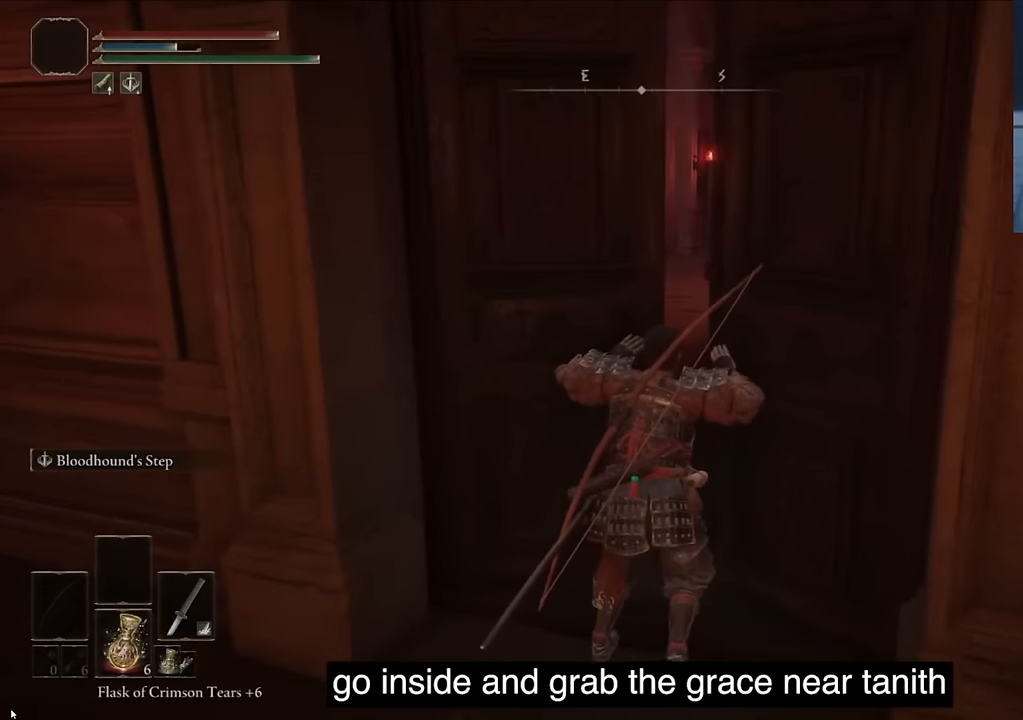
Gameplay with a controller (PlayStation layout); each line is a JSON object with the inputs held at the frame after it (dt_ms = milliseconds from this image to that frame). "events" lists button and stick changes between this image and that frame as [ms after this image, input, new state], when the widget could be followed in between.
{"dt_ms": 500, "buttons": [], "left_stick": "center", "right_stick": "left", "events": [[150, "right_stick", "center"], [333, "right_stick", "left"]]}
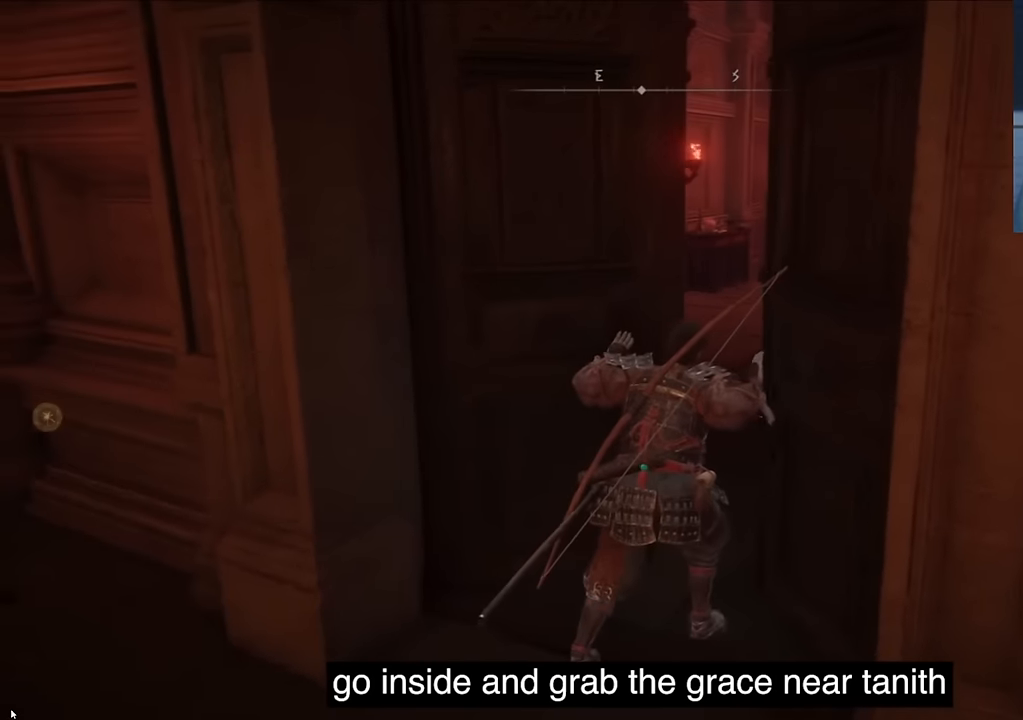
{"dt_ms": 500, "buttons": [], "left_stick": "center", "right_stick": "right", "events": [[67, "right_stick", "center"], [350, "right_stick", "right"]]}
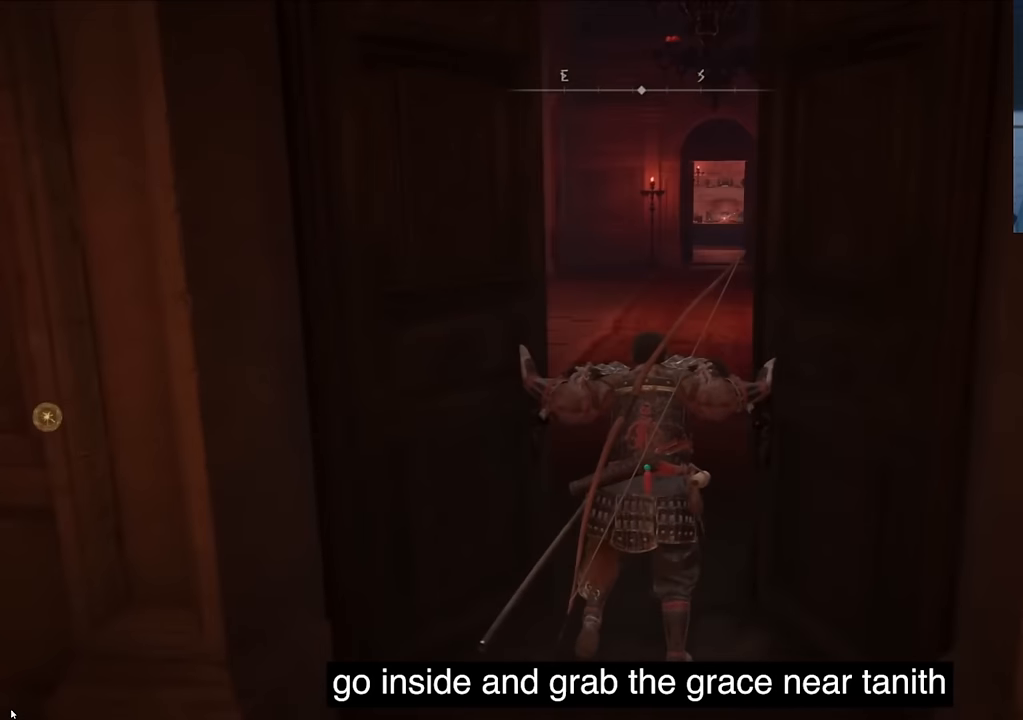
{"dt_ms": 500, "buttons": ["L2"], "left_stick": "center", "right_stick": "center", "events": [[100, "L2", "down"], [167, "right_stick", "center"], [317, "L2", "up"], [333, "L2", "down"]]}
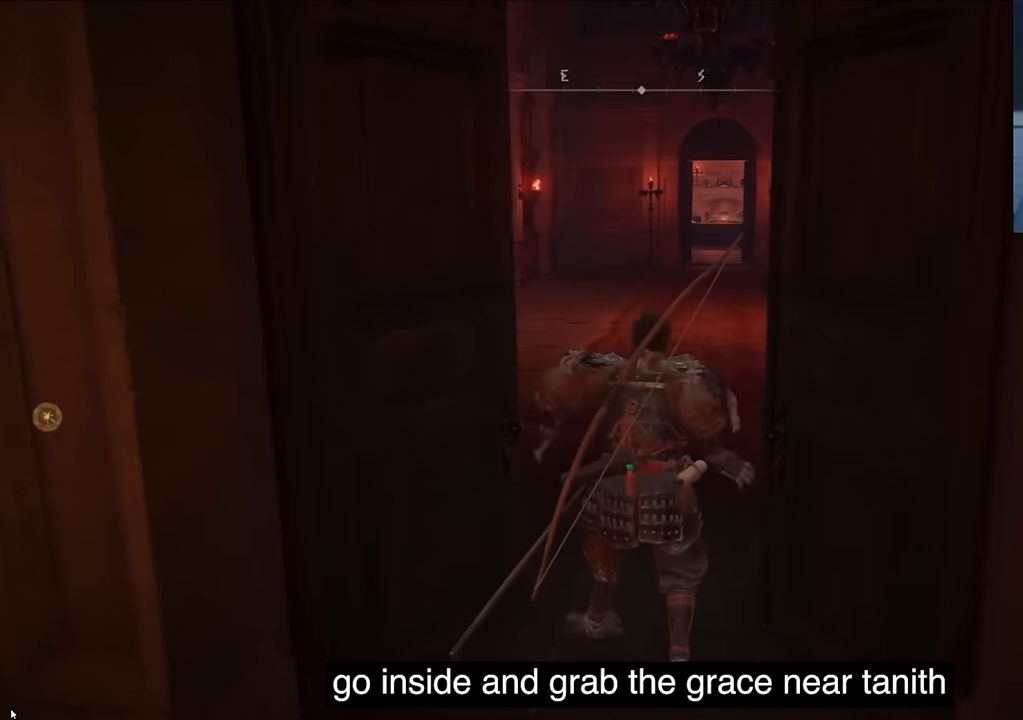
{"dt_ms": 500, "buttons": [], "left_stick": "center", "right_stick": "center", "events": [[417, "L2", "up"]]}
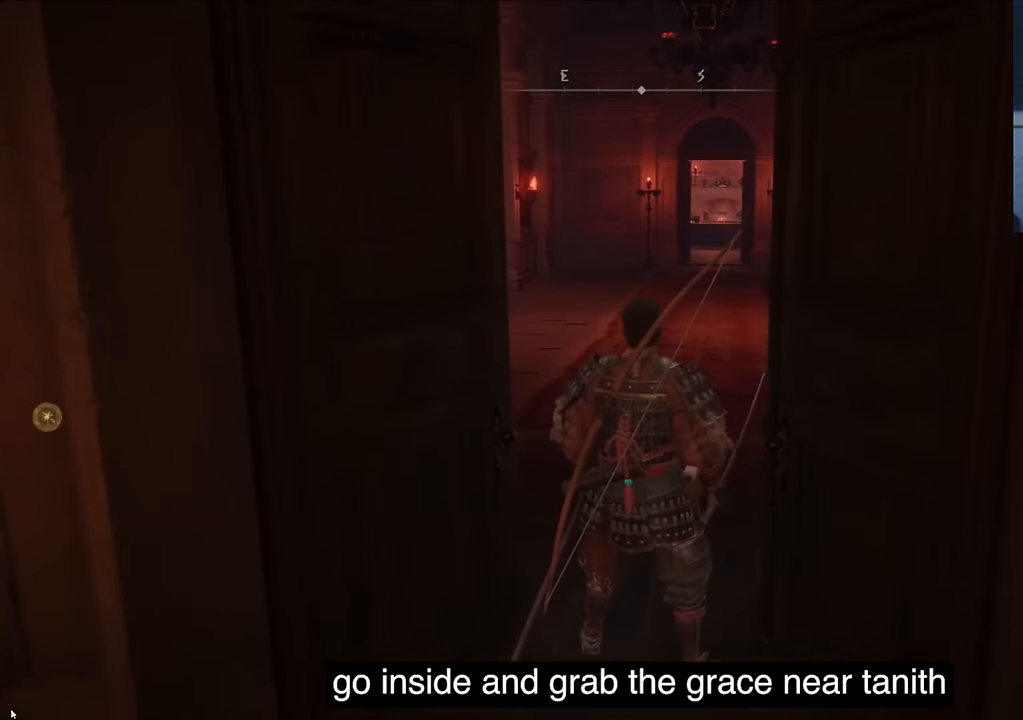
{"dt_ms": 500, "buttons": ["L2"], "left_stick": "center", "right_stick": "center", "events": [[100, "L2", "down"], [417, "L2", "up"], [500, "L2", "down"]]}
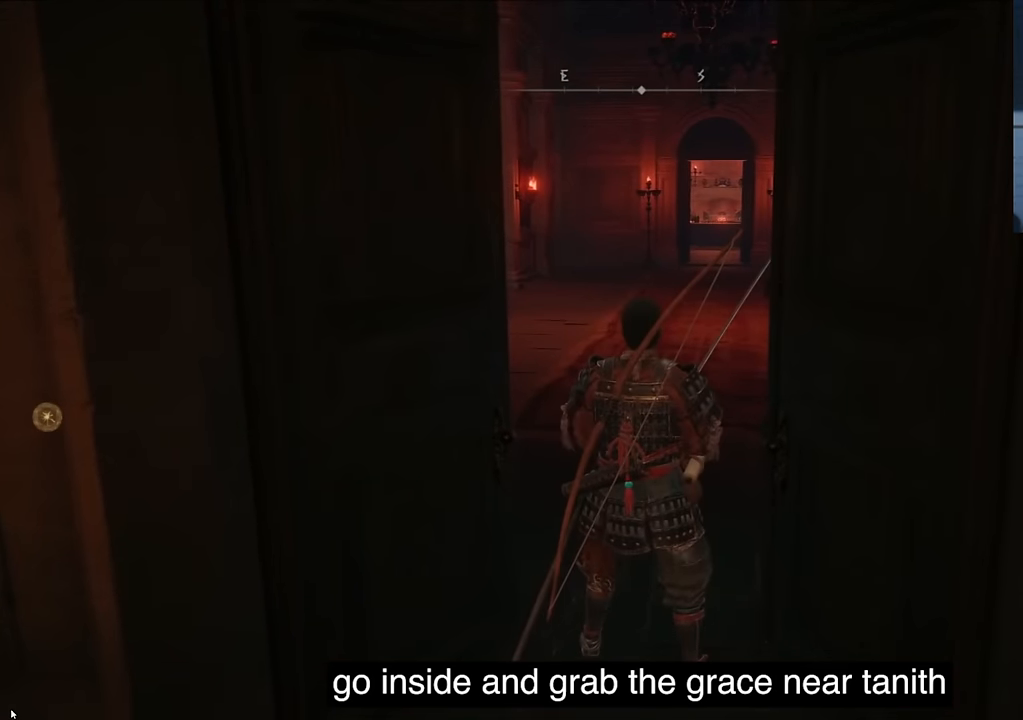
{"dt_ms": 500, "buttons": ["DPAD_DOWN"], "left_stick": "center", "right_stick": "center", "events": [[100, "L2", "up"], [117, "DPAD_DOWN", "down"], [200, "DPAD_DOWN", "up"], [283, "DPAD_DOWN", "down"], [400, "DPAD_DOWN", "up"], [500, "DPAD_DOWN", "down"]]}
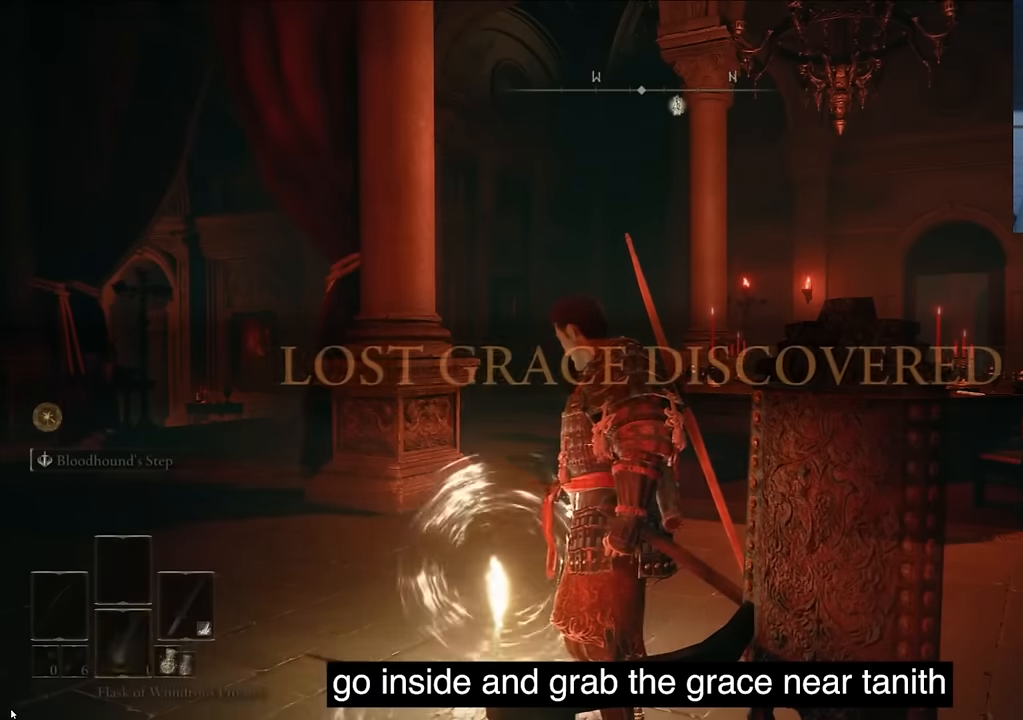
{"dt_ms": 500, "buttons": [], "left_stick": "center", "right_stick": "center", "events": [[133, "DPAD_DOWN", "up"], [300, "TRIANGLE", "down"], [467, "TRIANGLE", "up"]]}
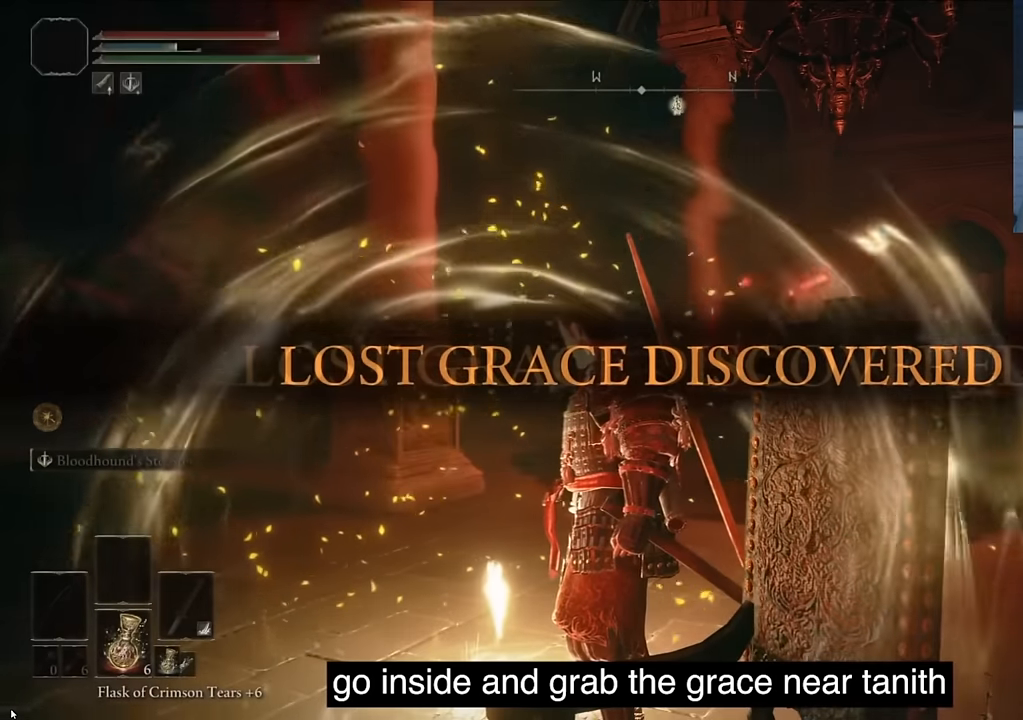
{"dt_ms": 500, "buttons": ["TRIANGLE"], "left_stick": "center", "right_stick": "center", "events": [[50, "TRIANGLE", "down"], [183, "TRIANGLE", "up"], [250, "TRIANGLE", "down"], [400, "TRIANGLE", "up"], [483, "TRIANGLE", "down"]]}
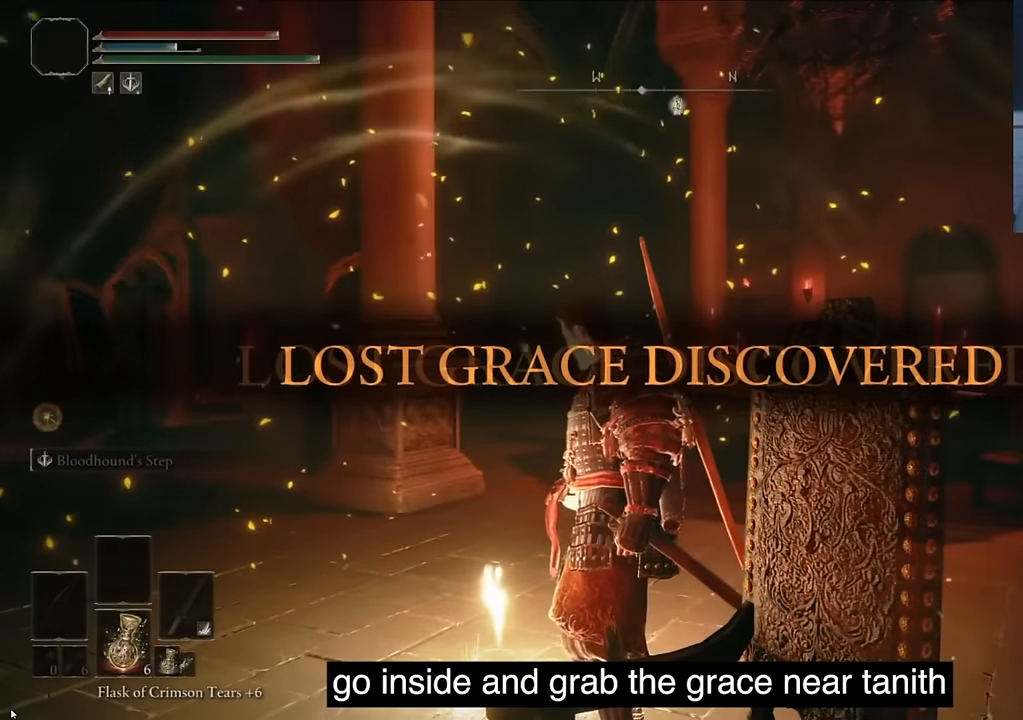
{"dt_ms": 500, "buttons": [], "left_stick": "center", "right_stick": "center", "events": [[83, "TRIANGLE", "up"], [183, "TRIANGLE", "down"], [317, "TRIANGLE", "up"]]}
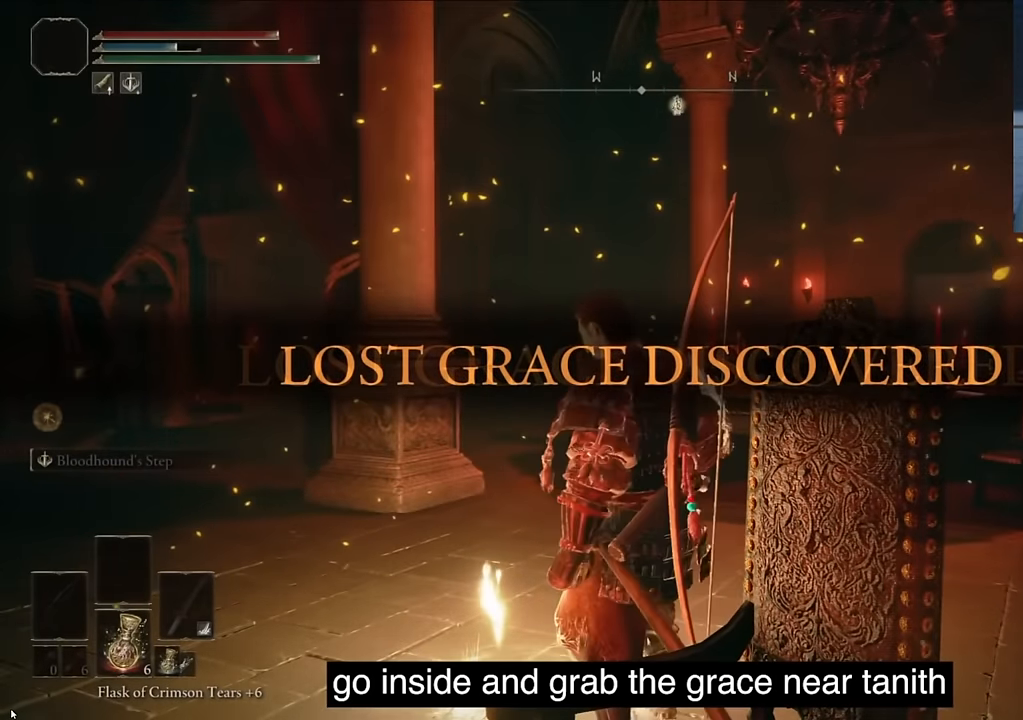
{"dt_ms": 500, "buttons": [], "left_stick": "center", "right_stick": "center", "events": [[133, "TRIANGLE", "down"], [250, "TRIANGLE", "up"], [350, "TRIANGLE", "down"], [450, "TRIANGLE", "up"]]}
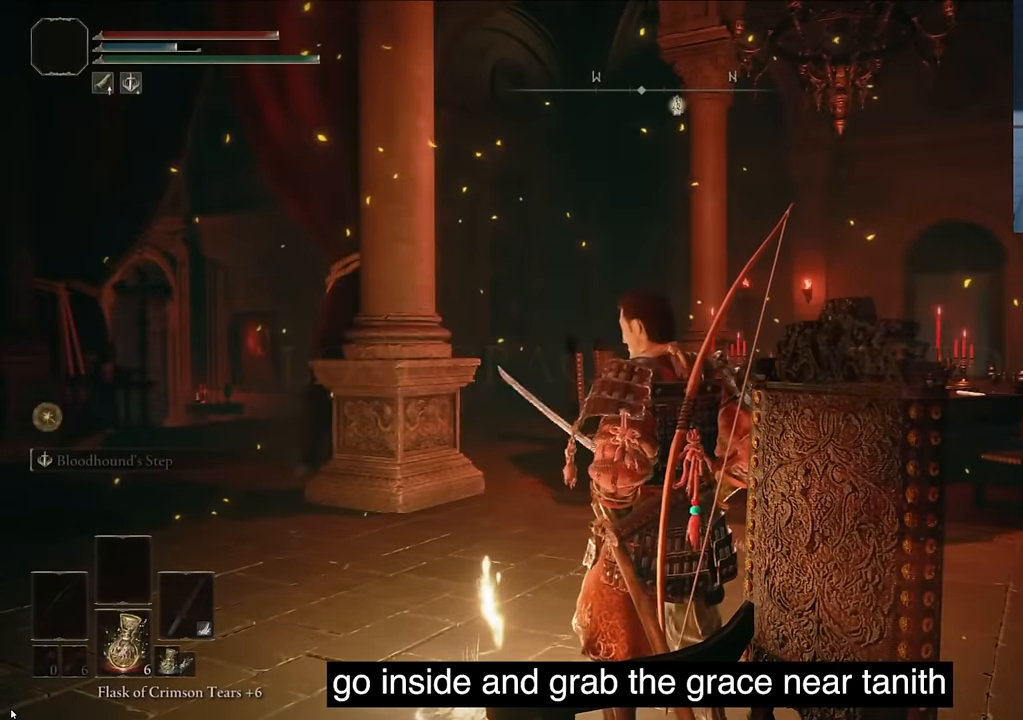
{"dt_ms": 500, "buttons": [], "left_stick": "center", "right_stick": "center", "events": [[67, "TRIANGLE", "down"], [167, "TRIANGLE", "up"], [233, "TRIANGLE", "down"], [367, "TRIANGLE", "up"]]}
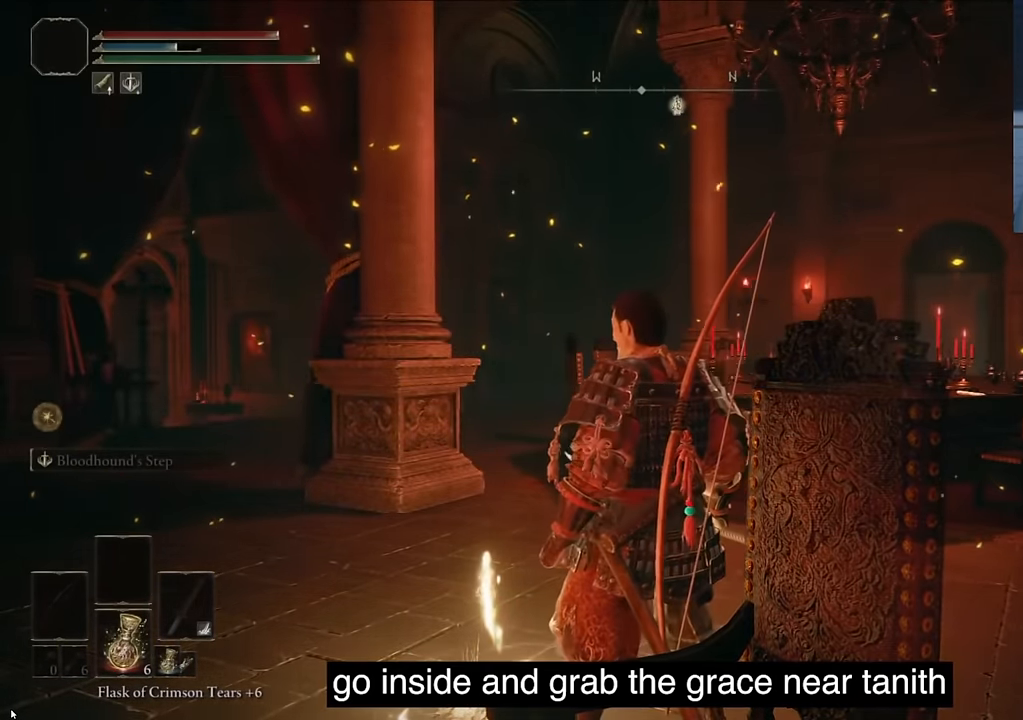
{"dt_ms": 500, "buttons": [], "left_stick": "center", "right_stick": "center", "events": [[100, "CIRCLE", "down"], [250, "CIRCLE", "up"], [350, "CIRCLE", "down"], [450, "CIRCLE", "up"]]}
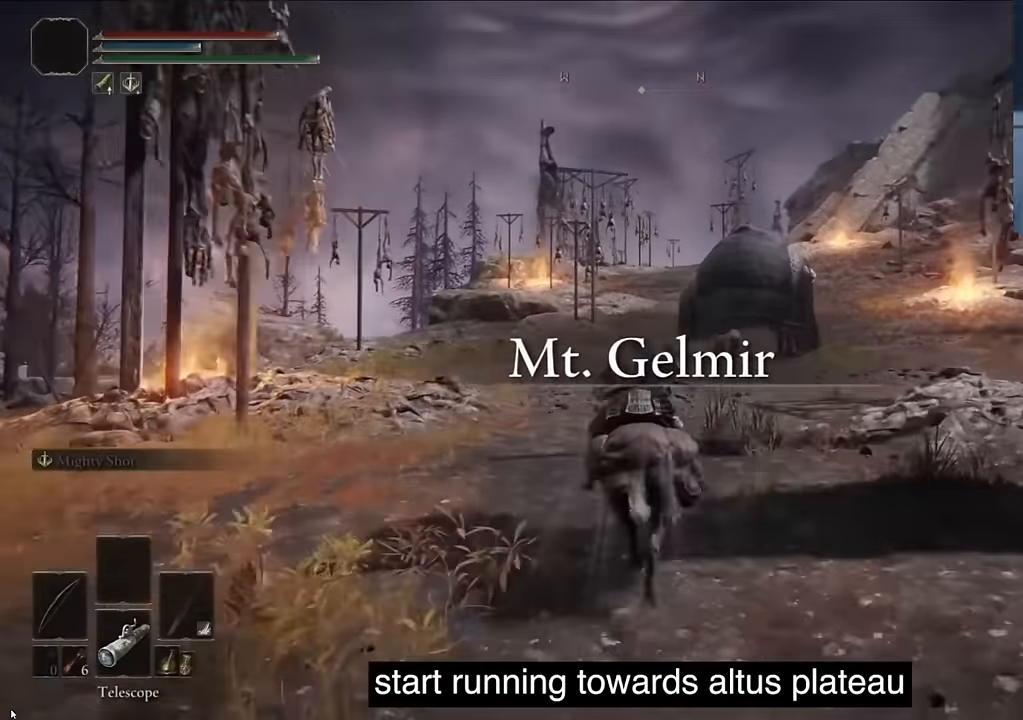
{"dt_ms": 500, "buttons": ["CIRCLE"], "left_stick": "center", "right_stick": "center", "events": [[33, "CIRCLE", "down"], [167, "CIRCLE", "up"], [233, "CIRCLE", "down"], [350, "CIRCLE", "up"], [500, "CIRCLE", "down"]]}
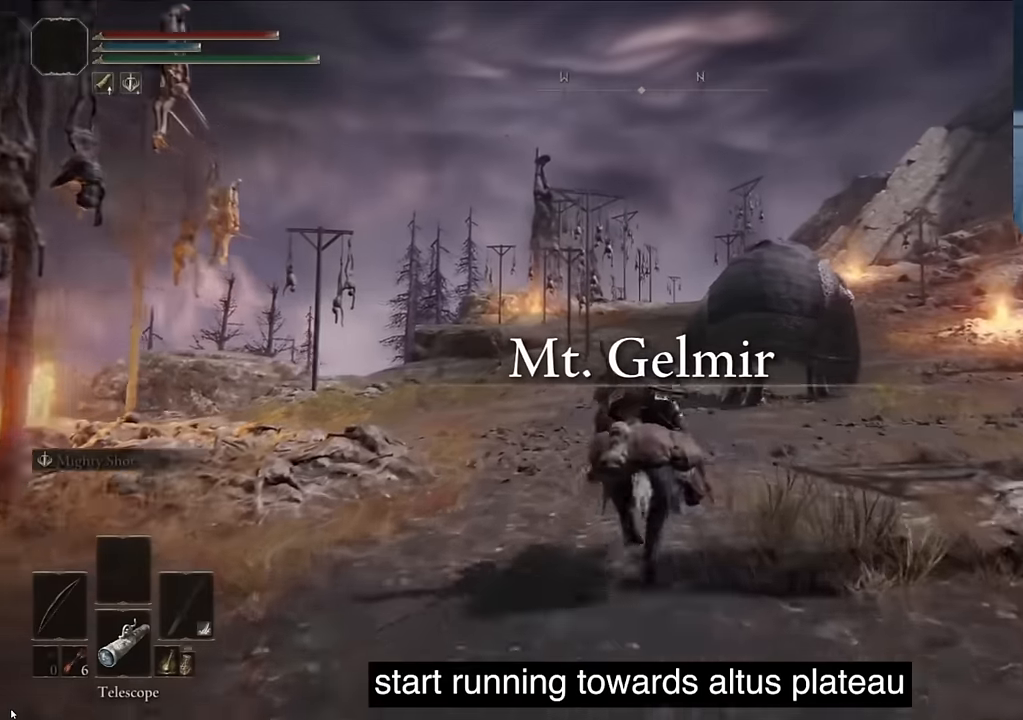
{"dt_ms": 500, "buttons": ["CIRCLE"], "left_stick": "center", "right_stick": "center", "events": [[116, "CIRCLE", "up"], [200, "CIRCLE", "down"], [333, "CIRCLE", "up"], [483, "CIRCLE", "down"]]}
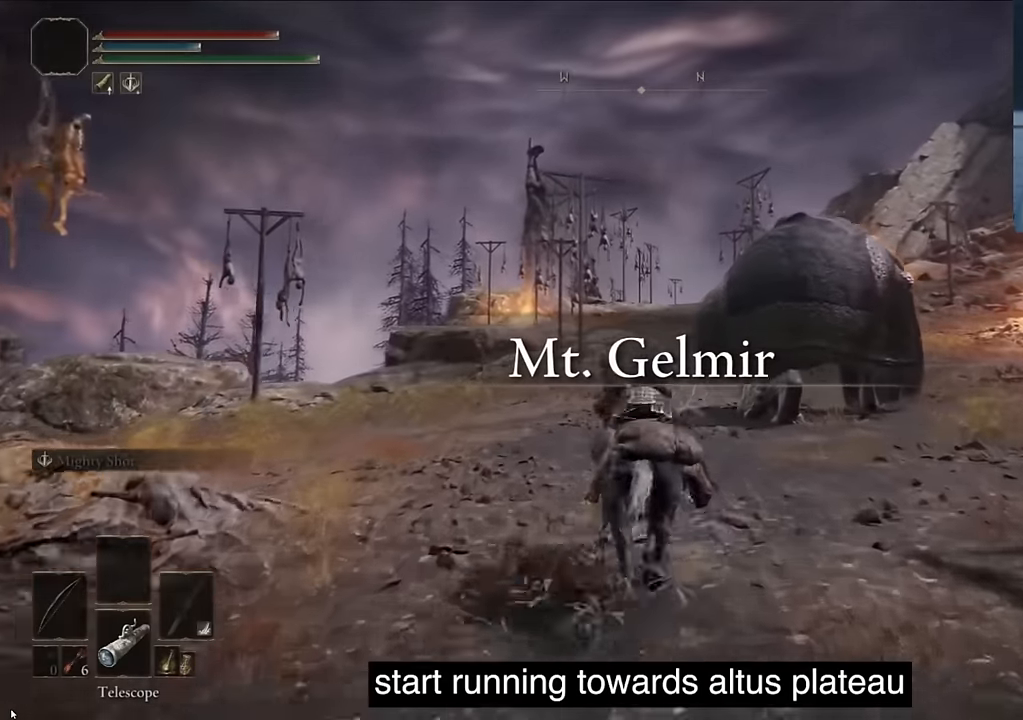
{"dt_ms": 500, "buttons": [], "left_stick": "center", "right_stick": "center", "events": [[33, "CIRCLE", "up"], [66, "CIRCLE", "down"], [183, "CIRCLE", "up"], [283, "CIRCLE", "down"], [400, "CIRCLE", "up"]]}
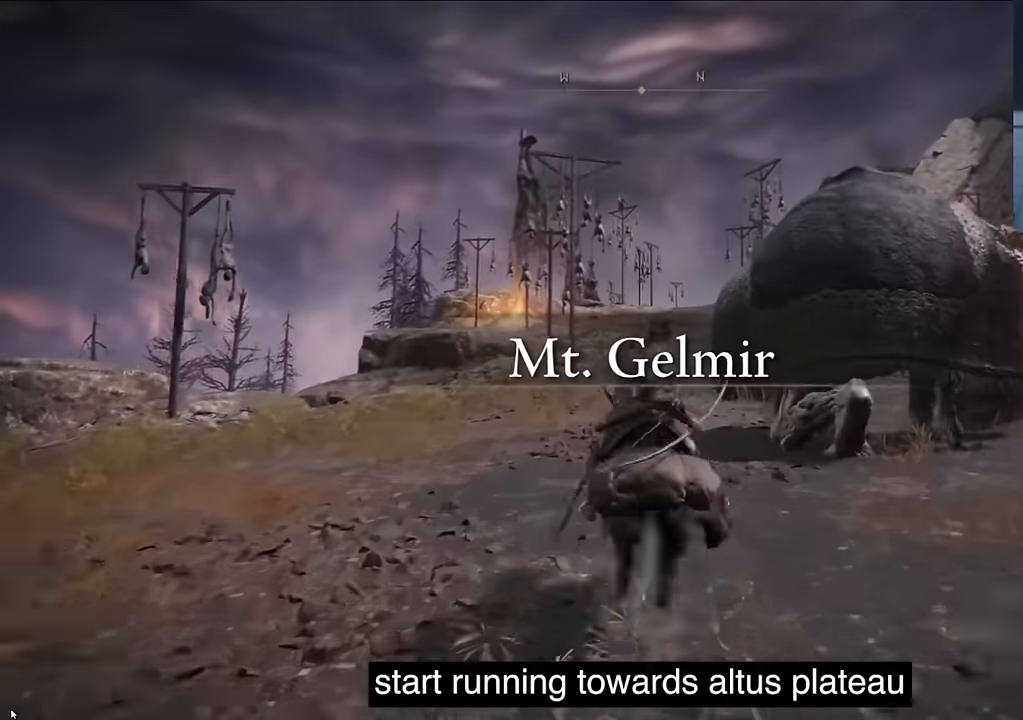
{"dt_ms": 500, "buttons": ["CIRCLE"], "left_stick": "center", "right_stick": "center", "events": [[50, "CIRCLE", "down"], [150, "CIRCLE", "up"], [250, "CIRCLE", "down"], [350, "CIRCLE", "up"], [500, "CIRCLE", "down"]]}
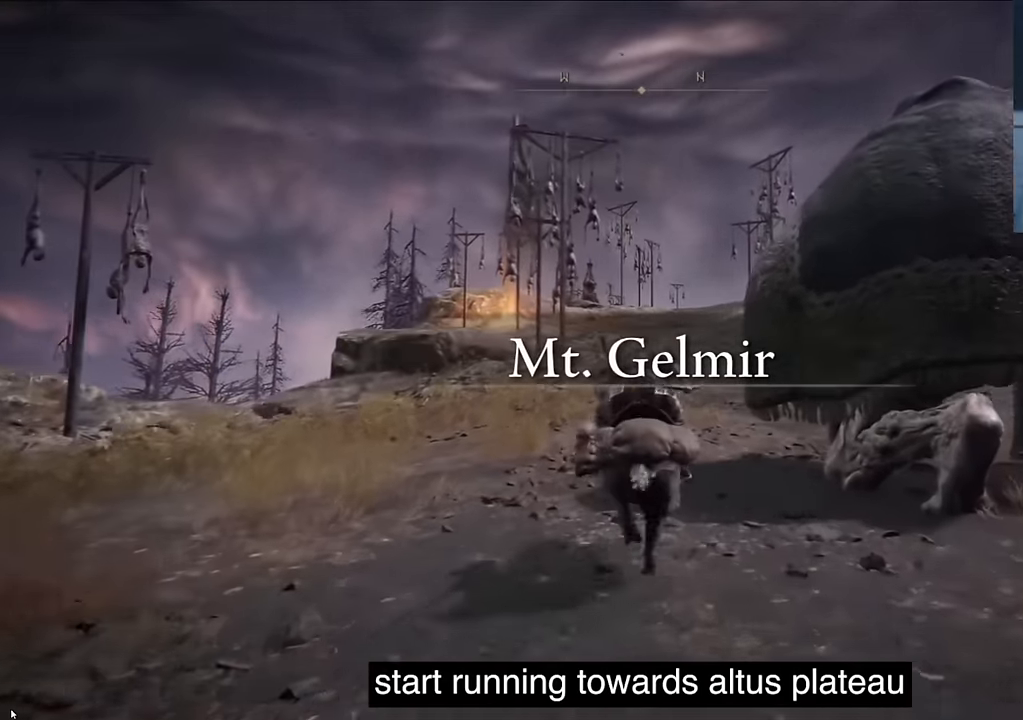
{"dt_ms": 500, "buttons": ["CIRCLE", "L1"], "left_stick": "center", "right_stick": "center", "events": [[66, "CIRCLE", "up"], [250, "CIRCLE", "down"], [316, "CIRCLE", "up"], [350, "CIRCLE", "down"], [350, "L1", "down"], [383, "CIRCLE", "up"], [483, "CIRCLE", "down"]]}
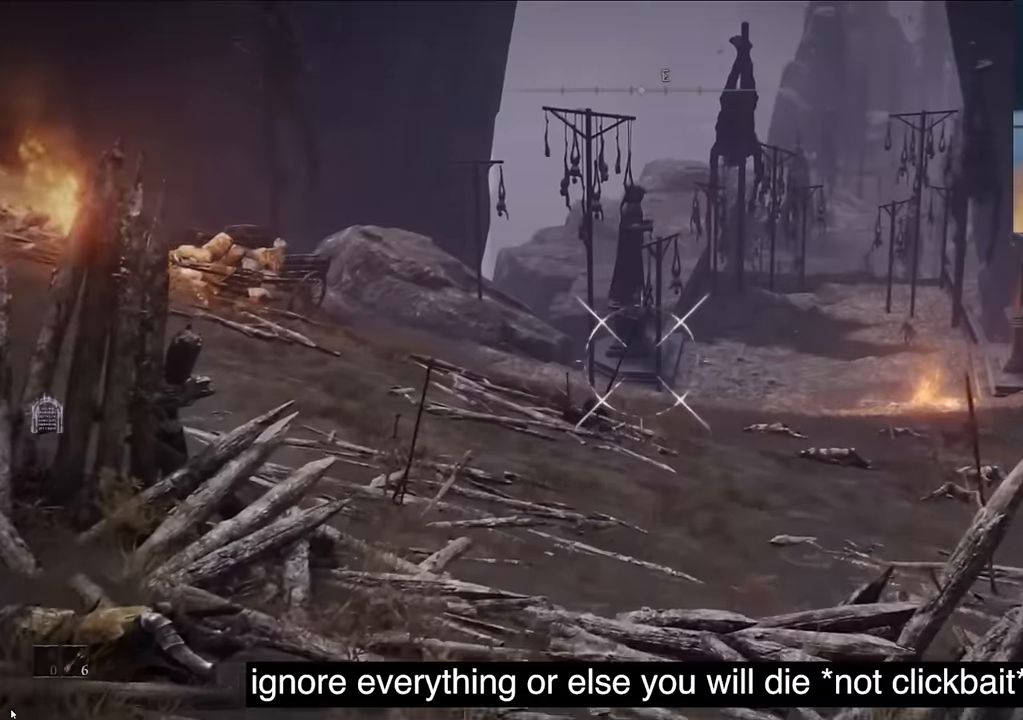
{"dt_ms": 500, "buttons": ["CIRCLE", "L1"], "left_stick": "right", "right_stick": "center", "events": [[133, "CIRCLE", "up"], [233, "CIRCLE", "down"], [350, "CIRCLE", "up"], [433, "CIRCLE", "down"], [466, "left_stick", "right"]]}
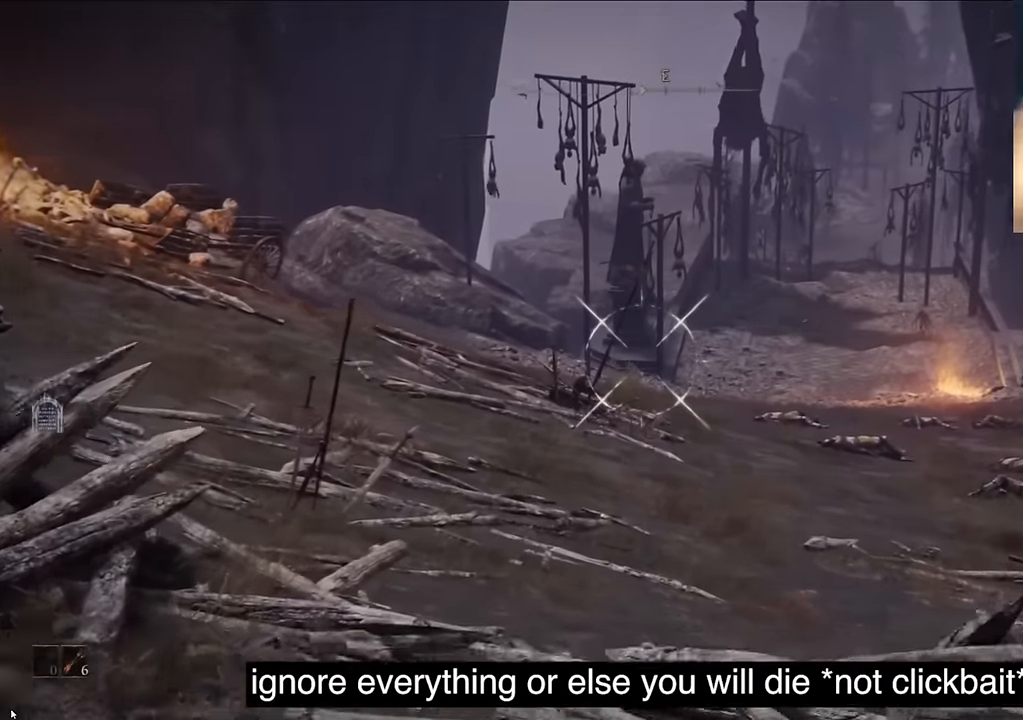
{"dt_ms": 500, "buttons": ["CIRCLE", "L1"], "left_stick": "center", "right_stick": "center", "events": [[33, "left_stick", "center"], [66, "CIRCLE", "up"], [183, "CIRCLE", "down"], [216, "left_stick", "up-right"], [266, "left_stick", "center"], [300, "CIRCLE", "up"], [400, "CIRCLE", "down"]]}
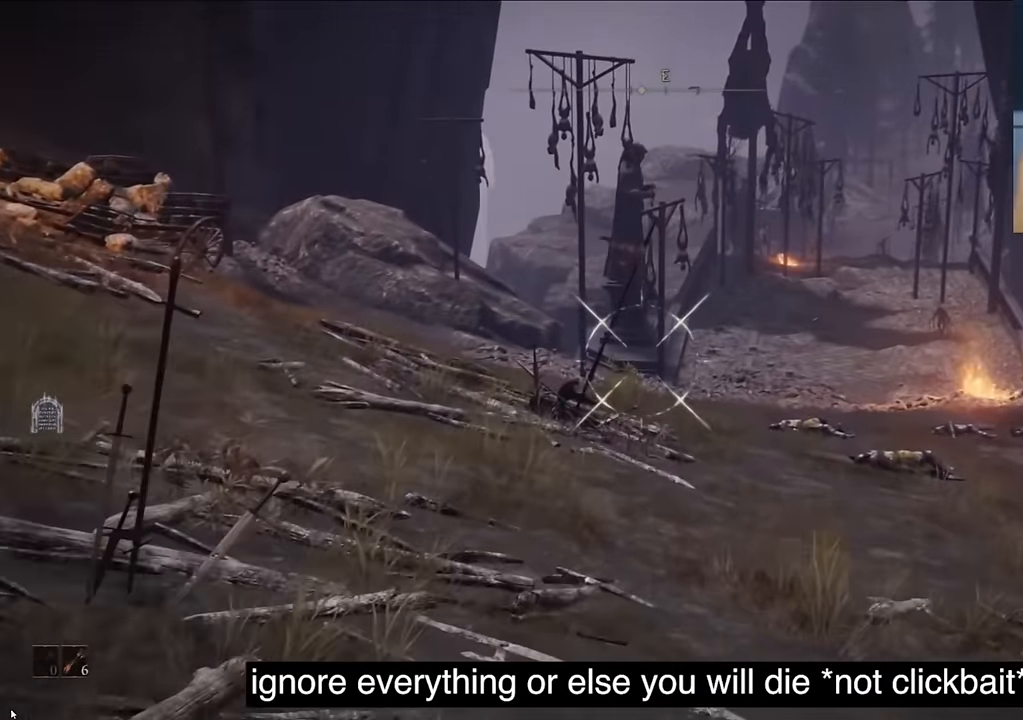
{"dt_ms": 500, "buttons": ["CIRCLE", "L1"], "left_stick": "center", "right_stick": "center", "events": [[50, "CIRCLE", "up"], [233, "CIRCLE", "down"], [233, "right_stick", "down-right"], [366, "CIRCLE", "up"], [450, "CIRCLE", "down"], [500, "right_stick", "center"]]}
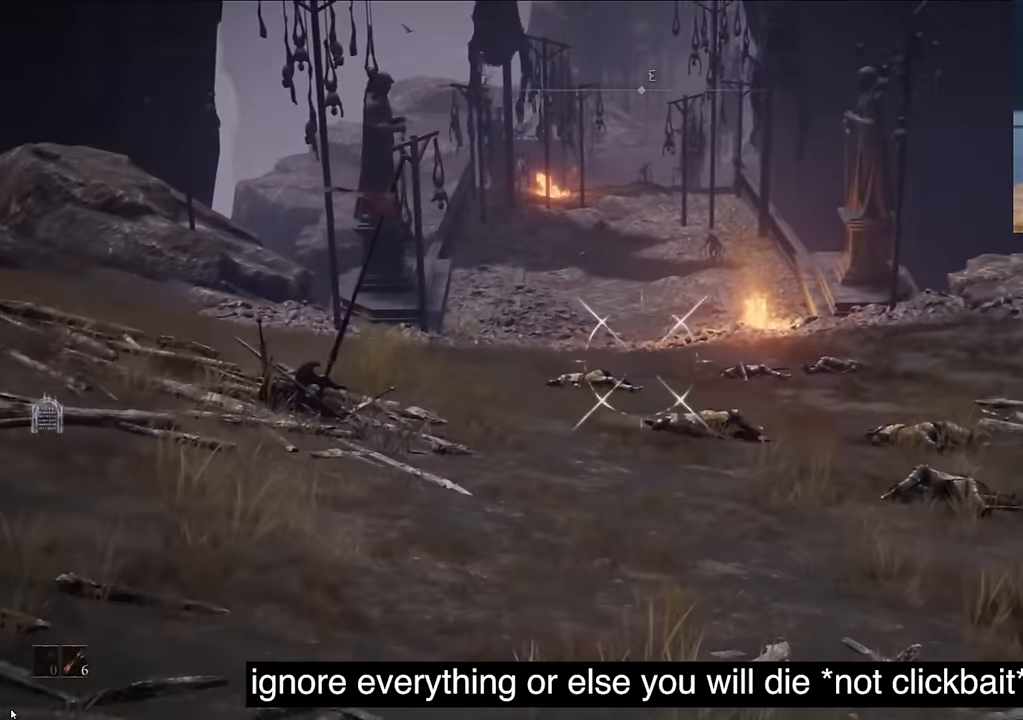
{"dt_ms": 500, "buttons": ["CIRCLE", "L1"], "left_stick": "center", "right_stick": "center", "events": [[66, "CIRCLE", "up"], [200, "CIRCLE", "down"], [283, "CIRCLE", "up"], [450, "CIRCLE", "down"]]}
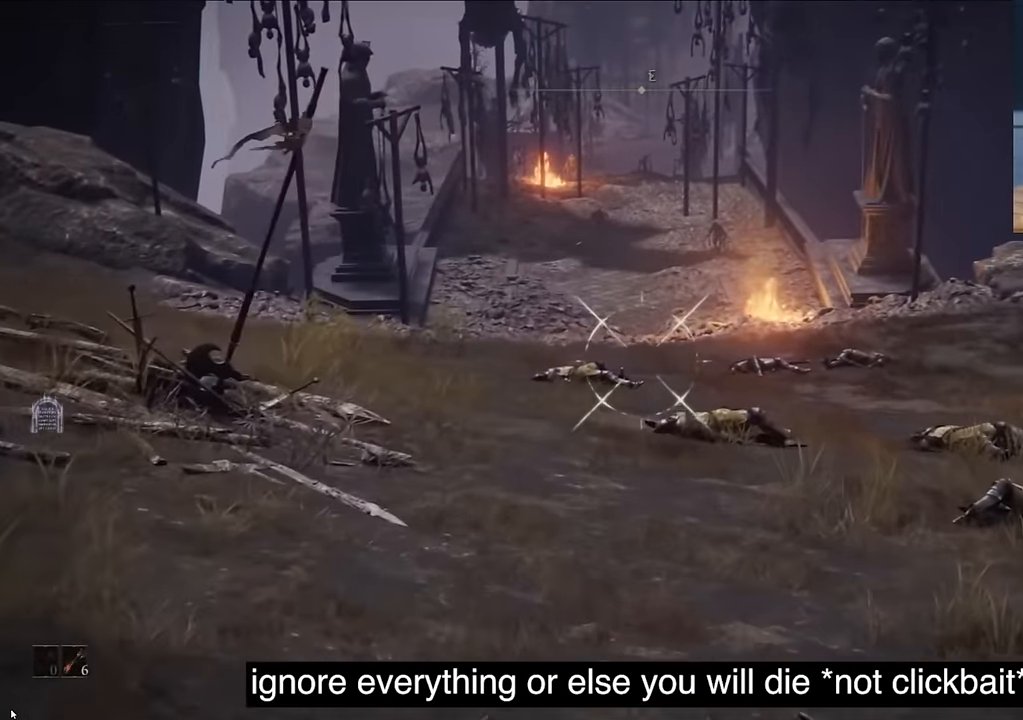
{"dt_ms": 500, "buttons": ["CIRCLE"], "left_stick": "center", "right_stick": "center", "events": [[33, "CIRCLE", "up"], [83, "L1", "up"], [400, "CIRCLE", "down"]]}
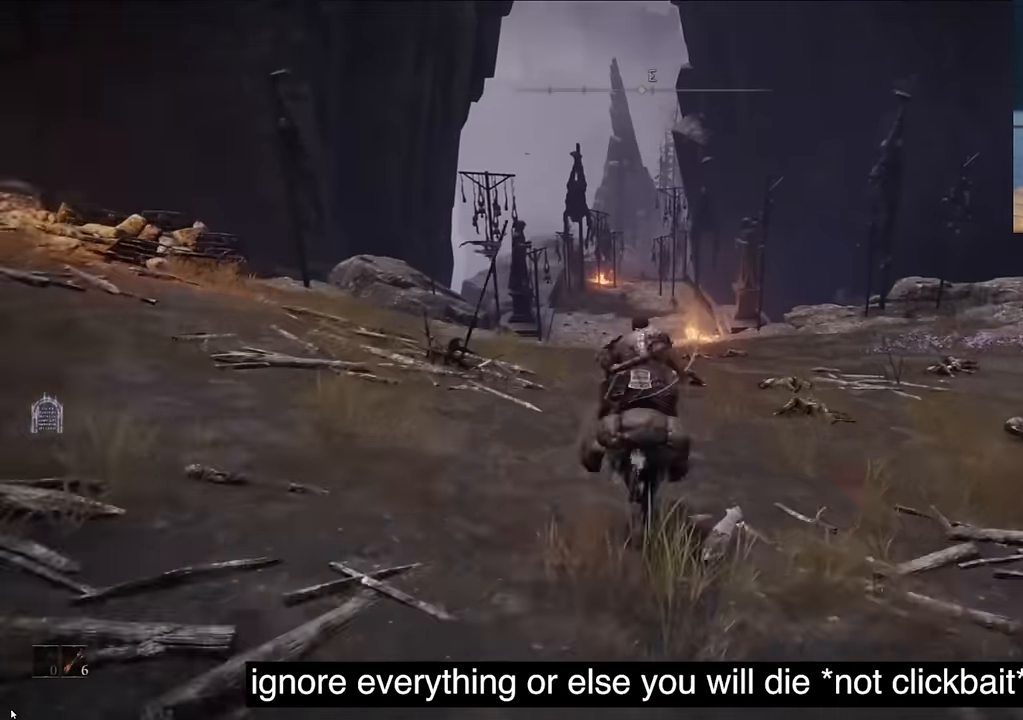
{"dt_ms": 500, "buttons": ["L1"], "left_stick": "center", "right_stick": "center", "events": [[16, "CIRCLE", "up"], [133, "CIRCLE", "down"], [233, "CIRCLE", "up"], [450, "CIRCLE", "down"], [484, "CIRCLE", "up"], [484, "L1", "down"]]}
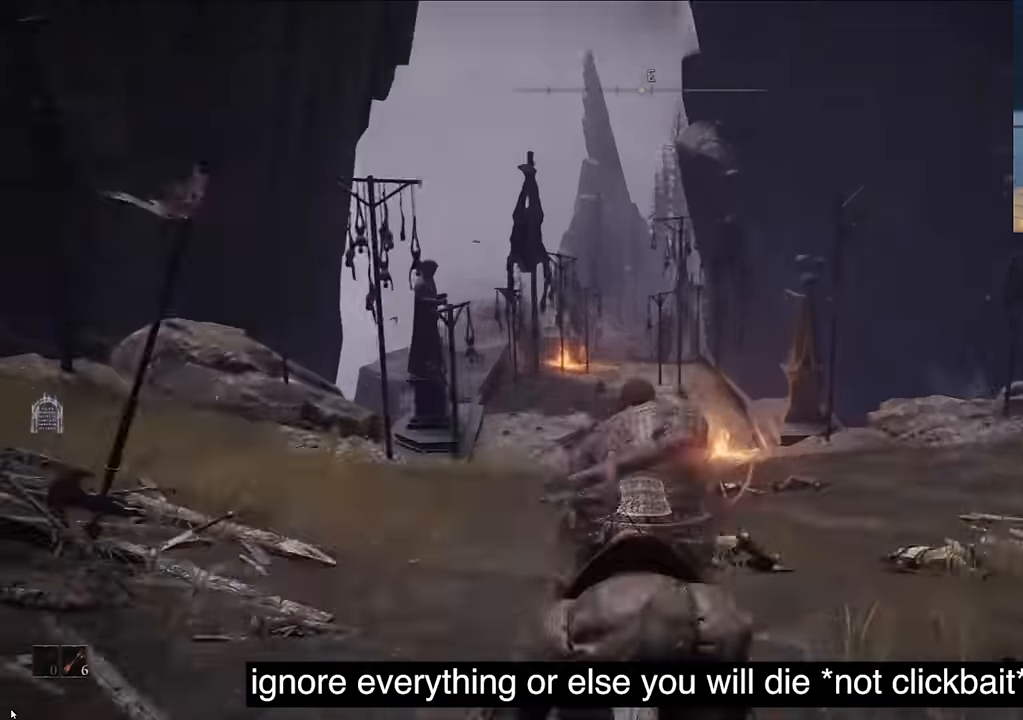
{"dt_ms": 500, "buttons": ["L1"], "left_stick": "center", "right_stick": "center", "events": [[134, "CIRCLE", "down"], [167, "right_stick", "up-right"], [234, "CIRCLE", "up"], [284, "right_stick", "center"], [317, "CIRCLE", "down"], [450, "CIRCLE", "up"]]}
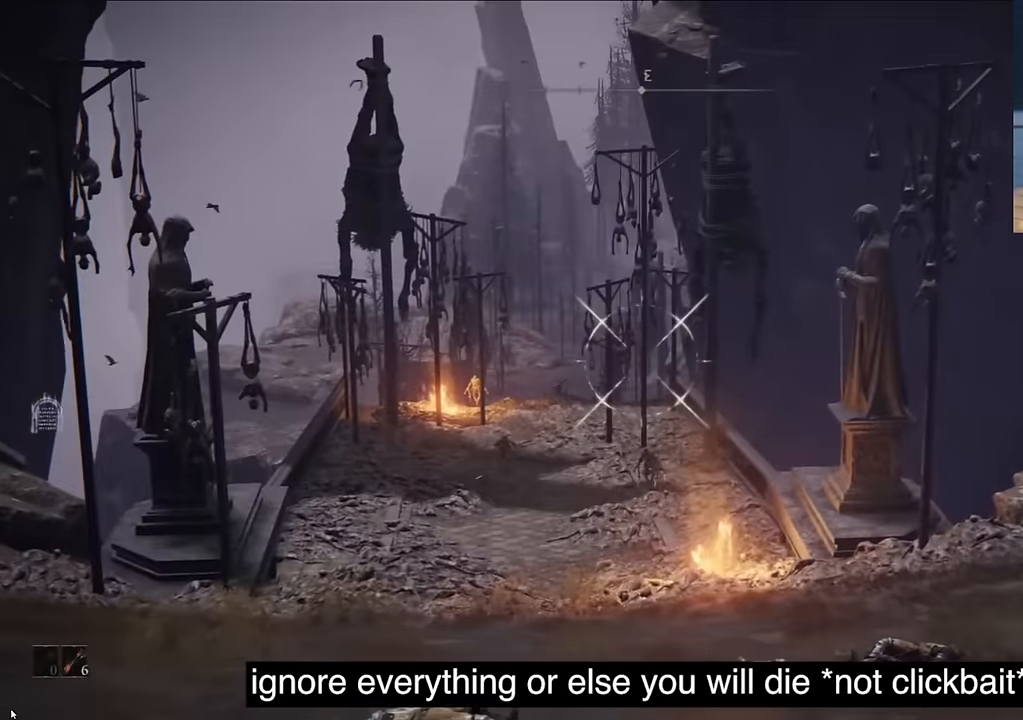
{"dt_ms": 500, "buttons": [], "left_stick": "center", "right_stick": "center", "events": [[84, "CIRCLE", "down"], [184, "CIRCLE", "up"], [284, "CIRCLE", "down"], [334, "L1", "up"], [467, "CIRCLE", "up"]]}
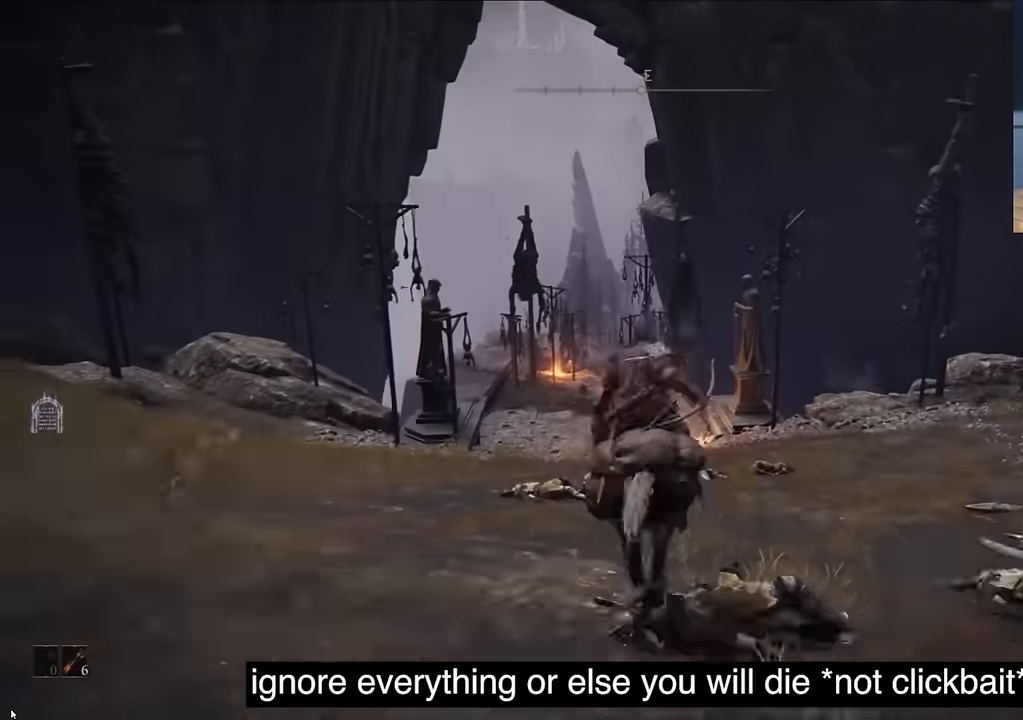
{"dt_ms": 500, "buttons": ["L1"], "left_stick": "center", "right_stick": "center", "events": [[117, "CIRCLE", "down"], [250, "CIRCLE", "up"], [300, "CIRCLE", "down"], [450, "CIRCLE", "up"], [450, "L1", "down"]]}
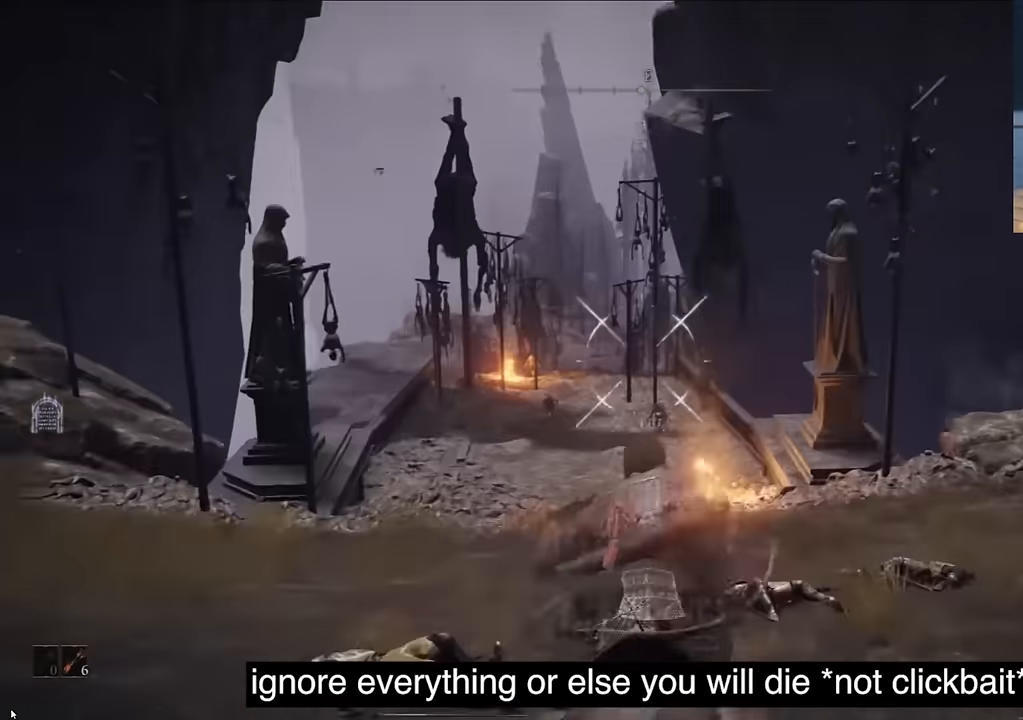
{"dt_ms": 1000, "buttons": [], "left_stick": "center", "right_stick": "center"}
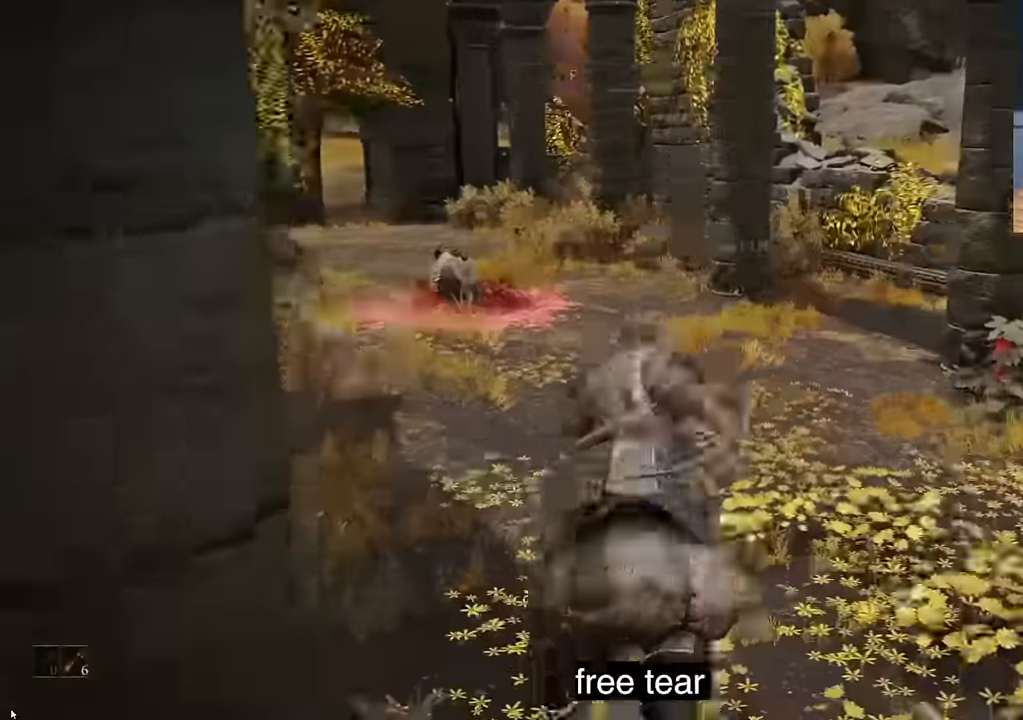
{"dt_ms": 500, "buttons": ["CIRCLE"], "left_stick": "center", "right_stick": "center", "events": [[500, "CIRCLE", "down"]]}
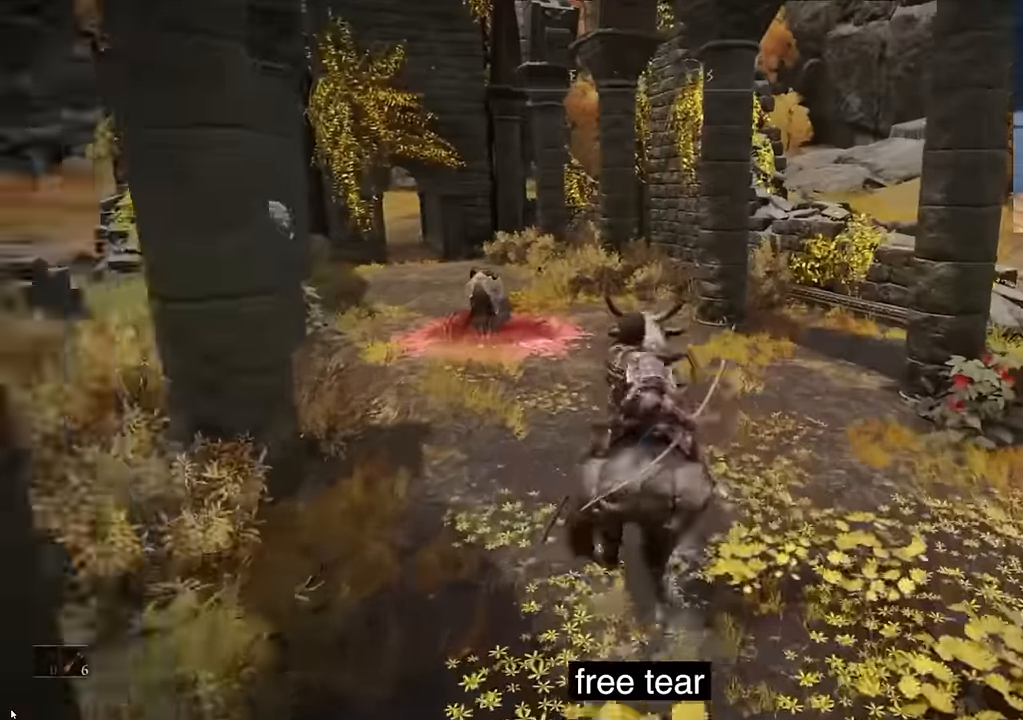
{"dt_ms": 500, "buttons": [], "left_stick": "left", "right_stick": "center", "events": [[67, "left_stick", "left"], [184, "CIRCLE", "up"], [184, "TRIANGLE", "down"], [250, "TRIANGLE", "up"], [350, "TRIANGLE", "down"], [467, "TRIANGLE", "up"]]}
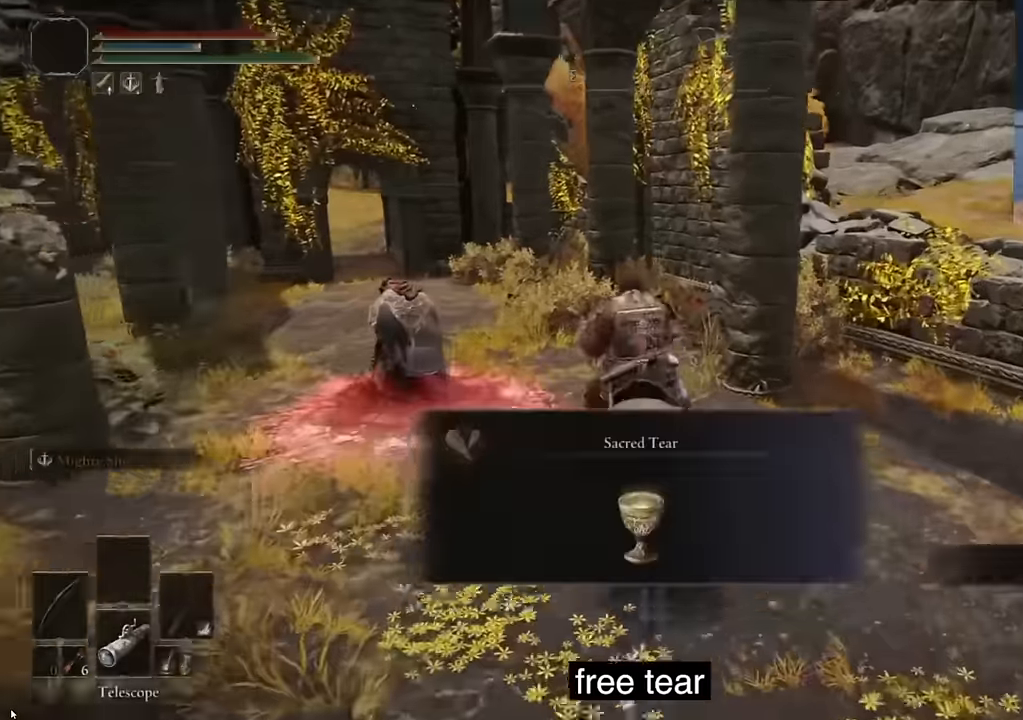
{"dt_ms": 500, "buttons": ["L1"], "left_stick": "center", "right_stick": "down-left"}